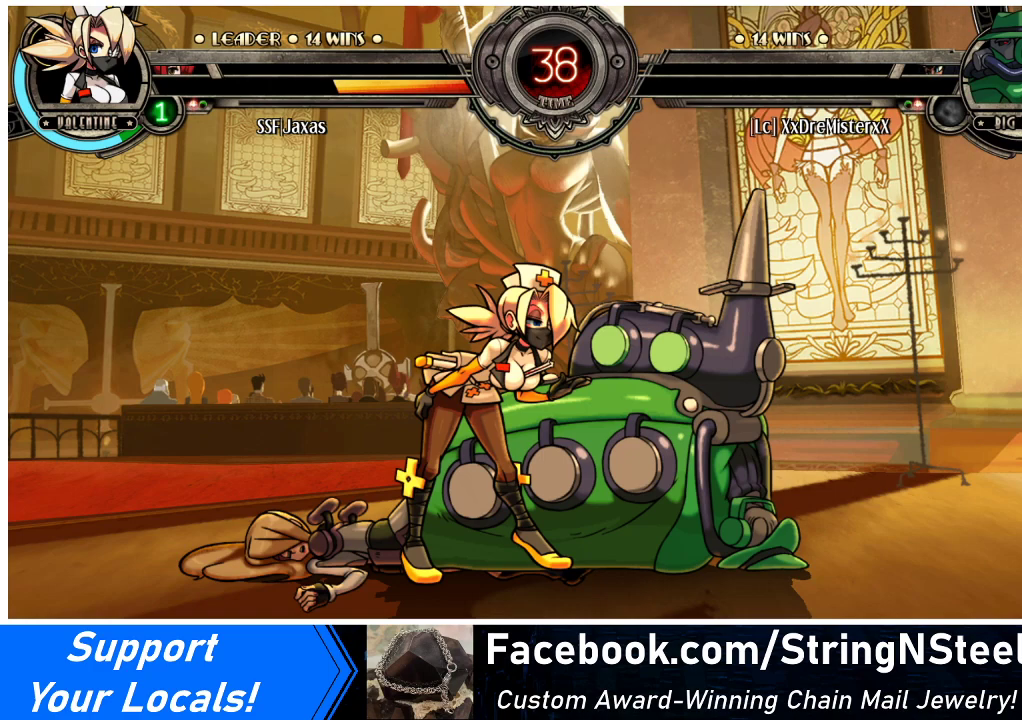
Gameplay with a controller (arcade stick); each line is a JSON object with the inputs held at the frame after it. "events" lists button and stick changes between this image and that frame as [ms after this image, input, new state], when the widget could be followed in between. Not read: L3 R3.
{"buttons": [], "events": []}
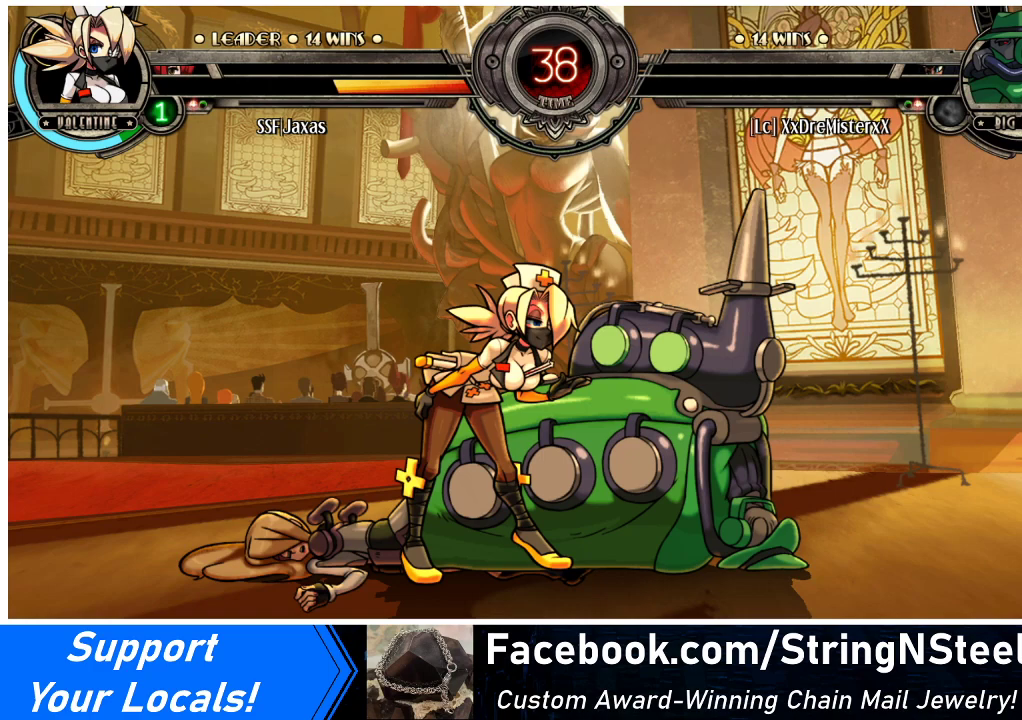
{"buttons": [], "events": []}
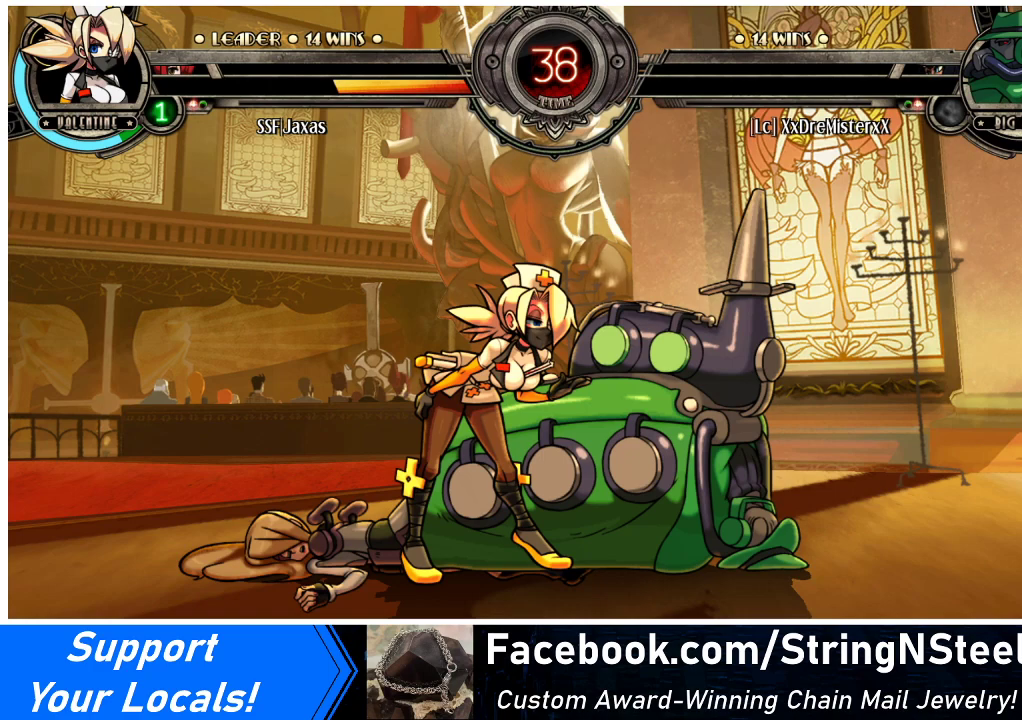
{"buttons": [], "events": []}
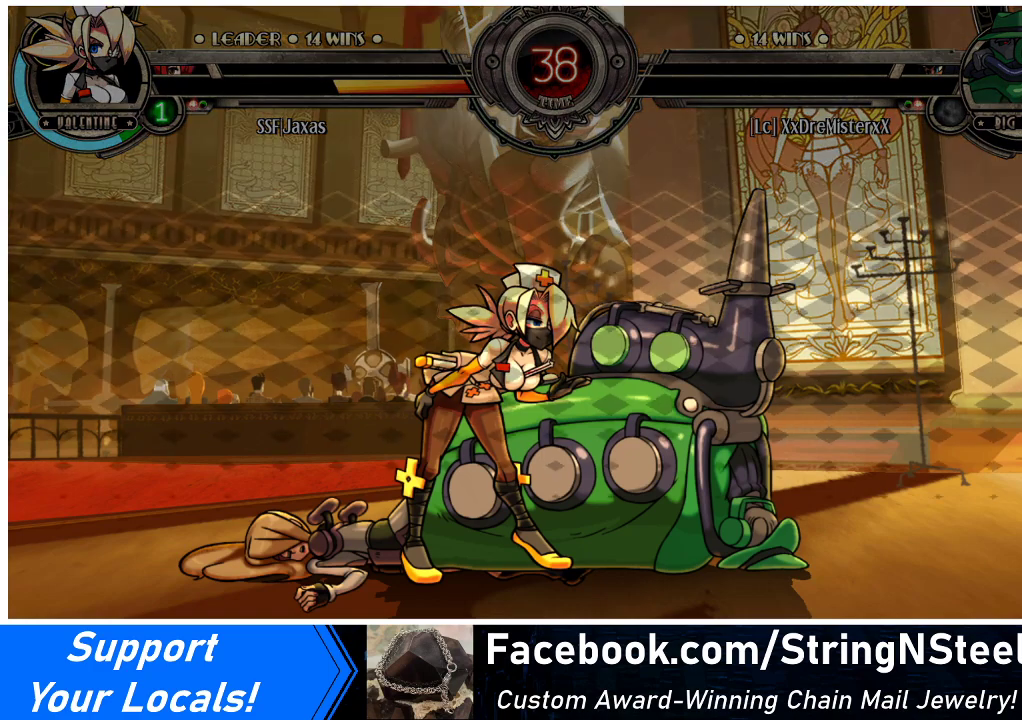
{"buttons": [], "events": [[267, "SQUARE", "down"], [333, "SQUARE", "up"]]}
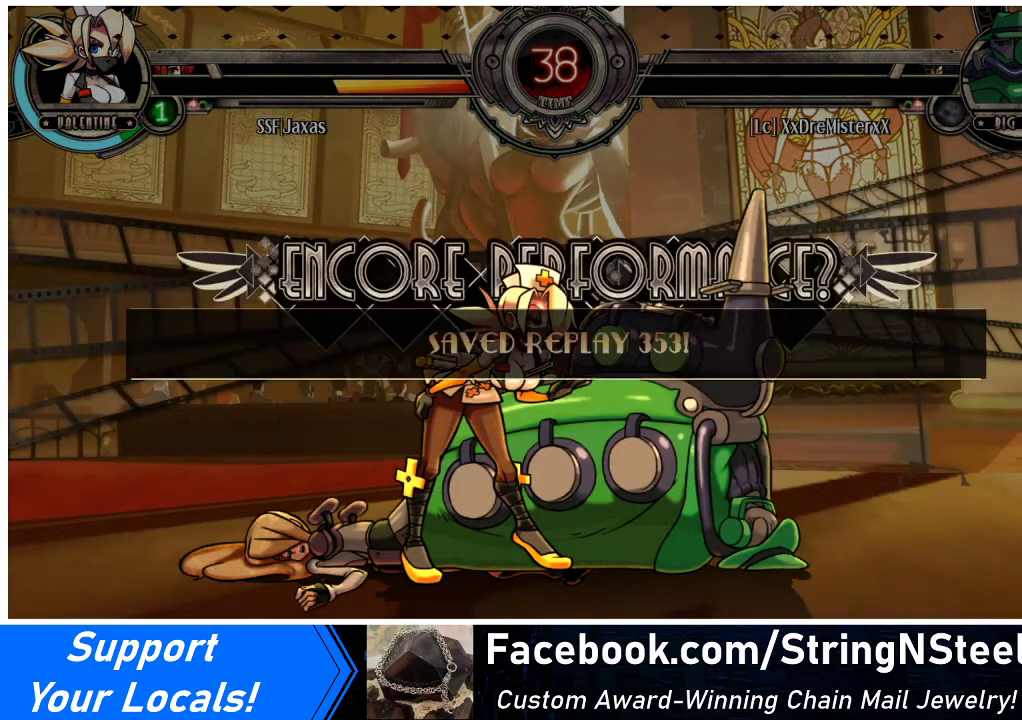
{"buttons": [], "events": []}
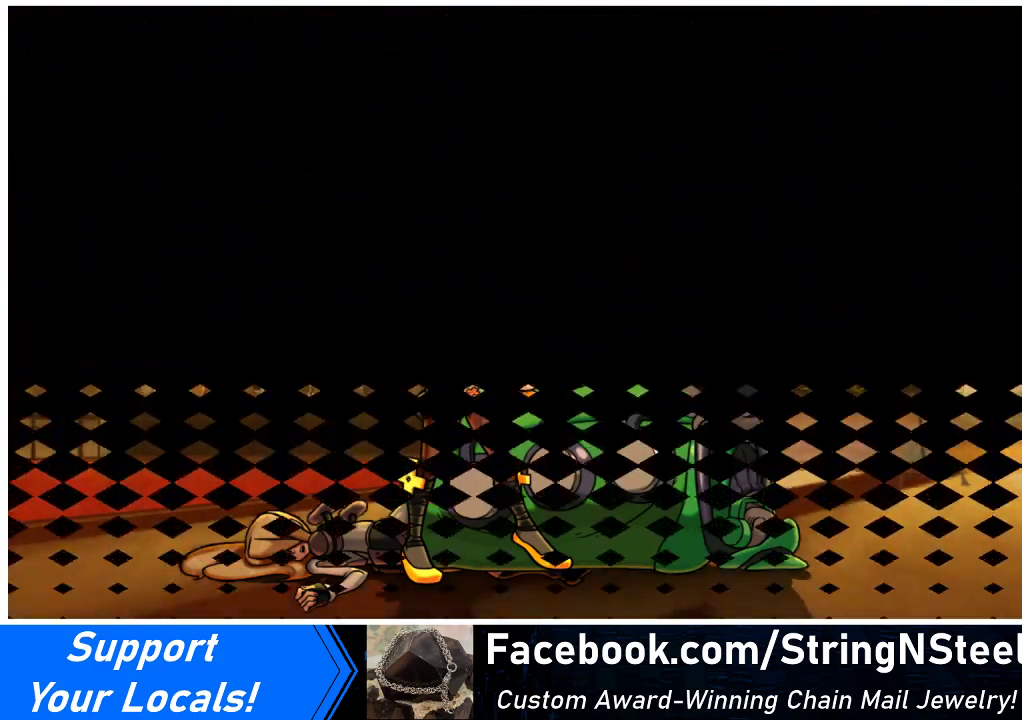
{"buttons": [], "events": []}
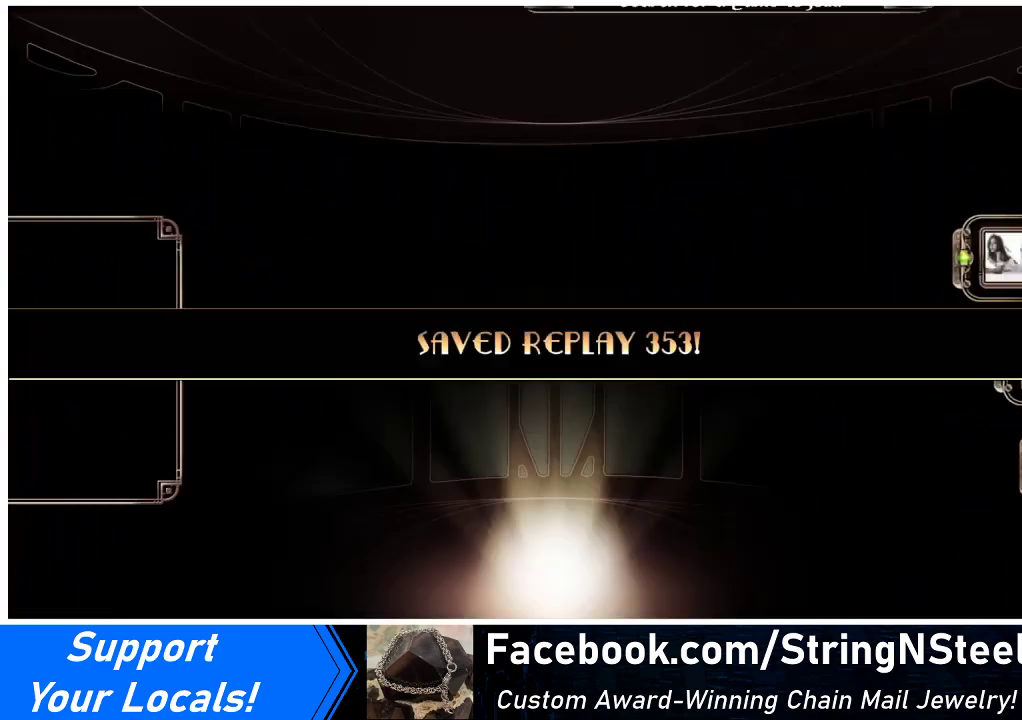
{"buttons": [], "events": [[400, "SQUARE", "down"], [433, "SQUARE", "up"]]}
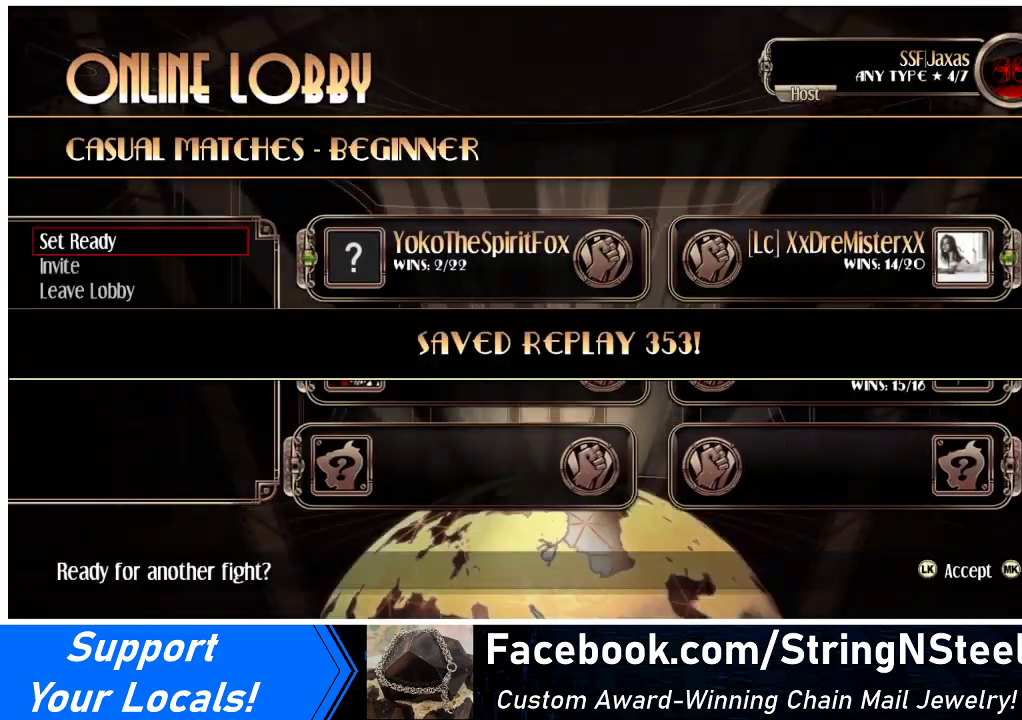
{"buttons": [], "events": [[400, "SQUARE", "down"], [433, "SQUARE", "up"]]}